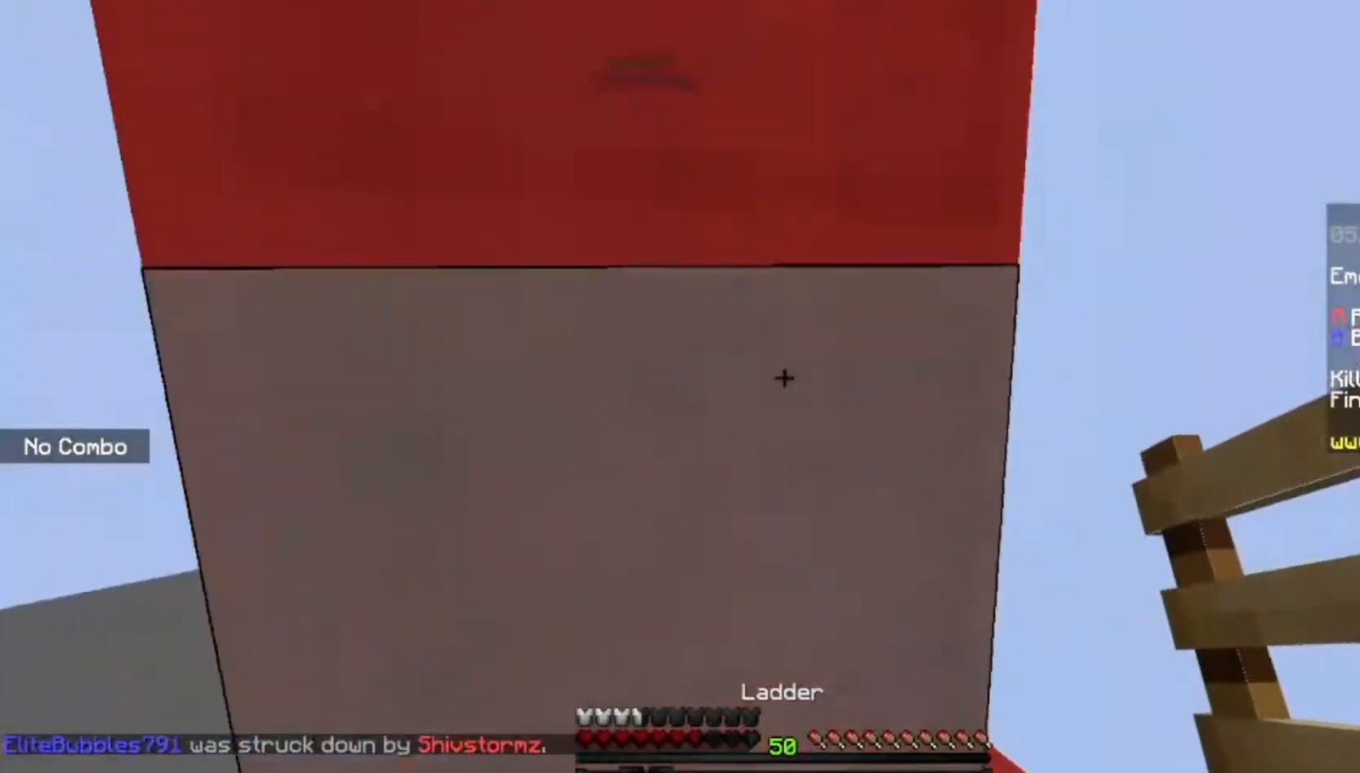
Gameplay with keyboard and mouse; each line is a JSON object with the keys and mouse buttons held at the frame after it. "events" lists presses ("down") and releases ("up") of "a", "d", "s", "space", "w", "mouse_left" and "mouse_right" between this image and that frame as [ms after this image, input, new state], when the widget could be followed in between. "mouse_left", "mouse_right" = the "left", "right" buttons of the "mouse" list. No other keys are recorded. Fast repeated clicks can show as one long hold. Mouse movement is not recorded.
{"keys": [], "mouse": [], "events": [[167, "d", "up"]]}
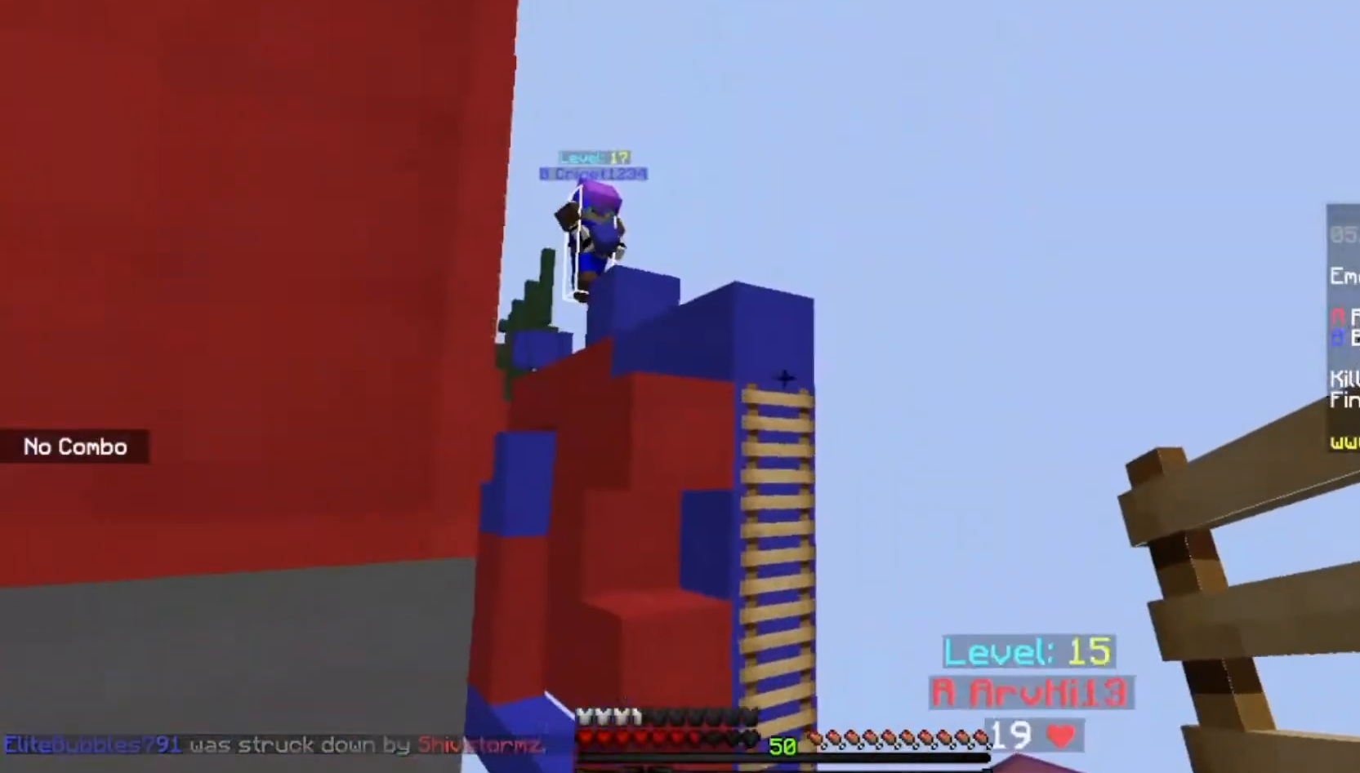
{"keys": [], "mouse": [], "events": [[100, "a", "down"], [300, "a", "up"]]}
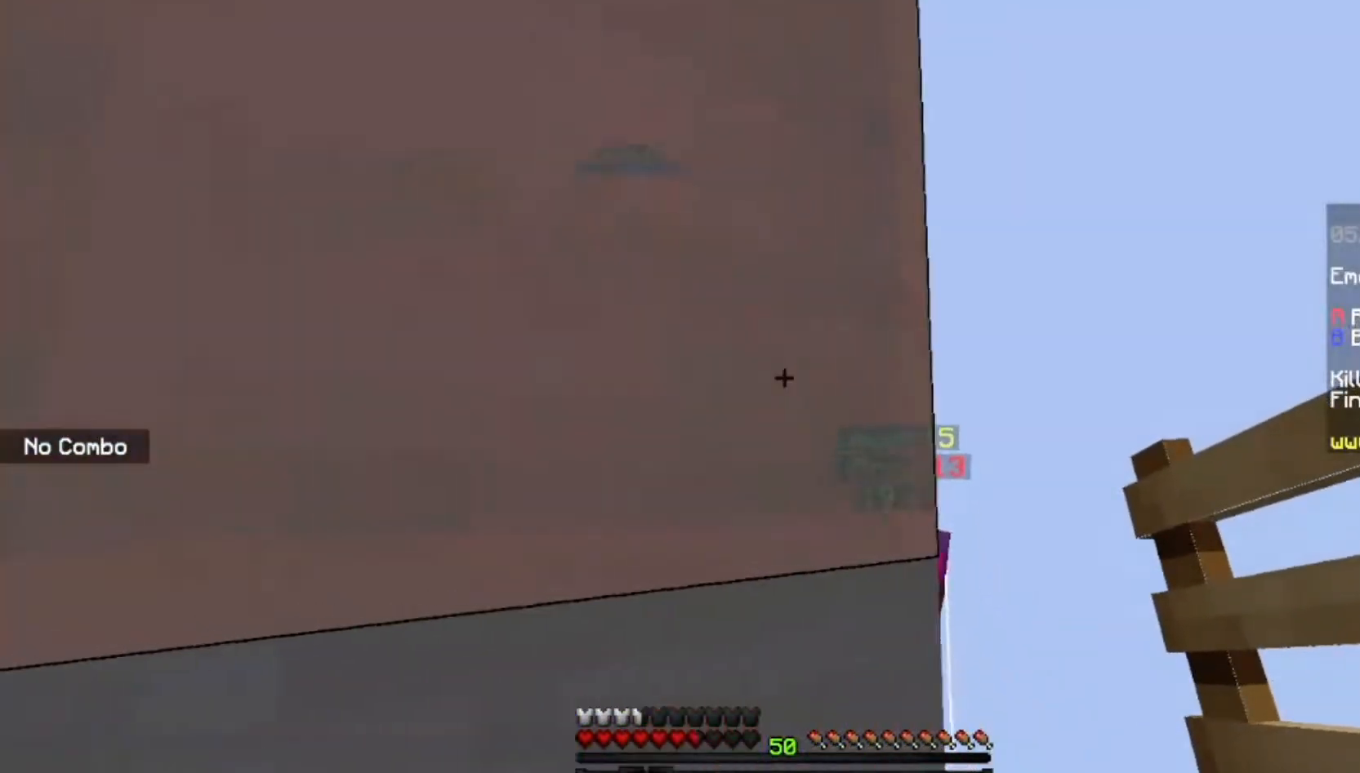
{"keys": ["d", "w"], "mouse": [], "events": [[34, "d", "down"], [434, "w", "down"]]}
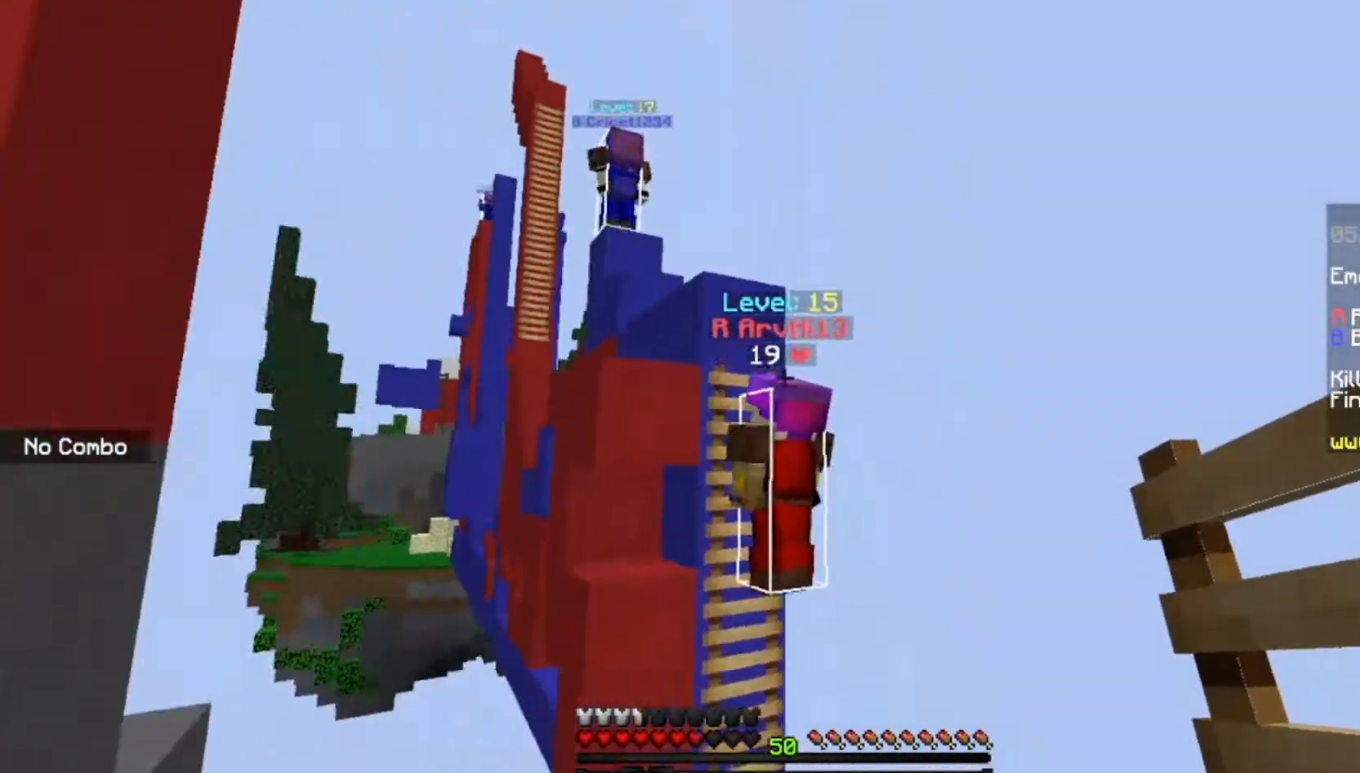
{"keys": ["w"], "mouse": [], "events": [[500, "d", "up"]]}
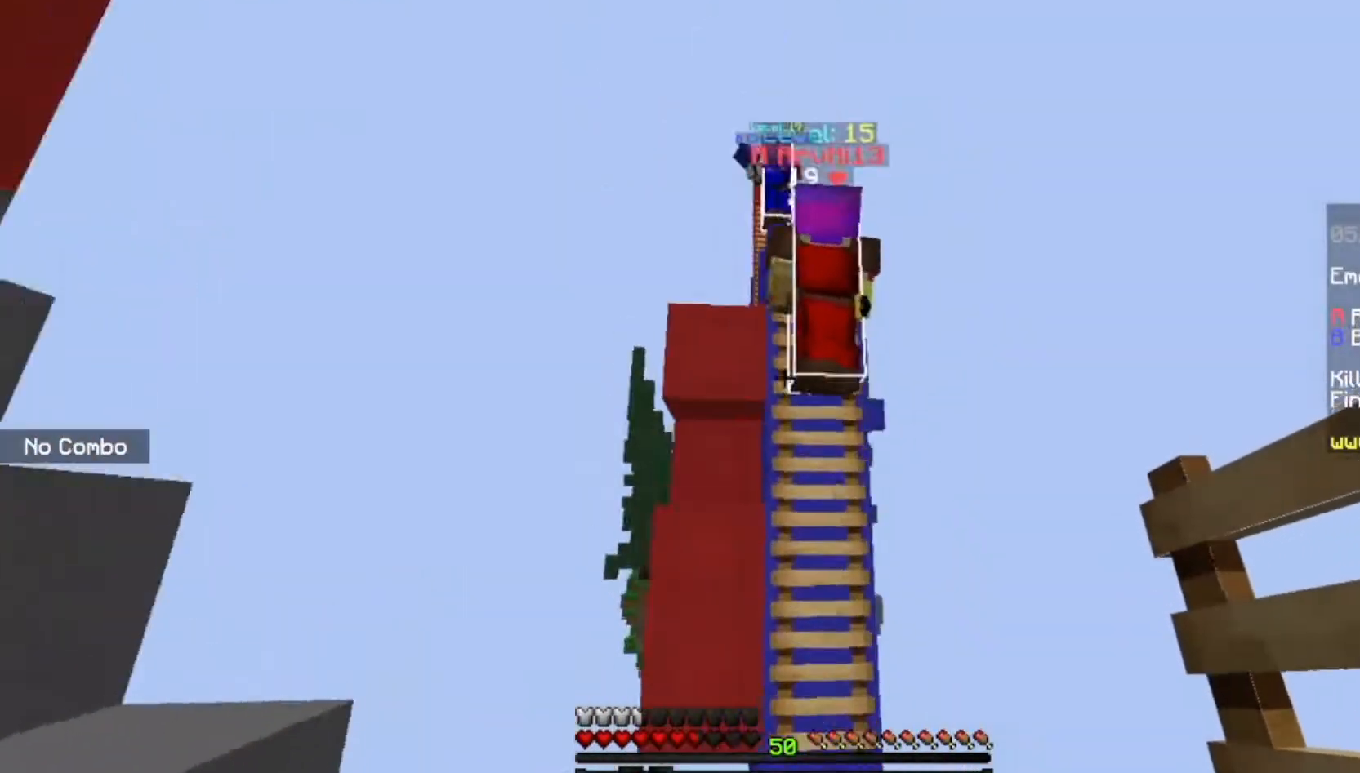
{"keys": ["w"], "mouse": [], "events": []}
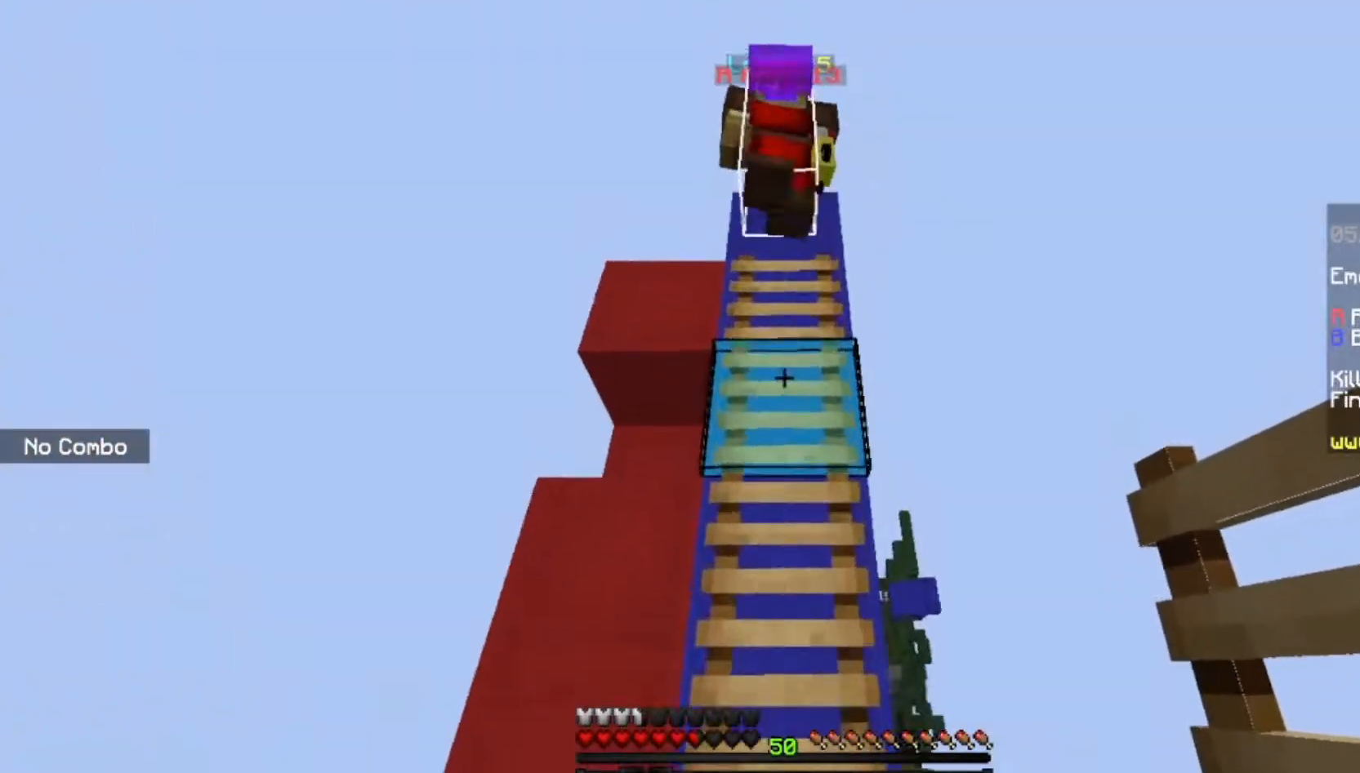
{"keys": ["space", "w"], "mouse": [], "events": [[367, "space", "down"]]}
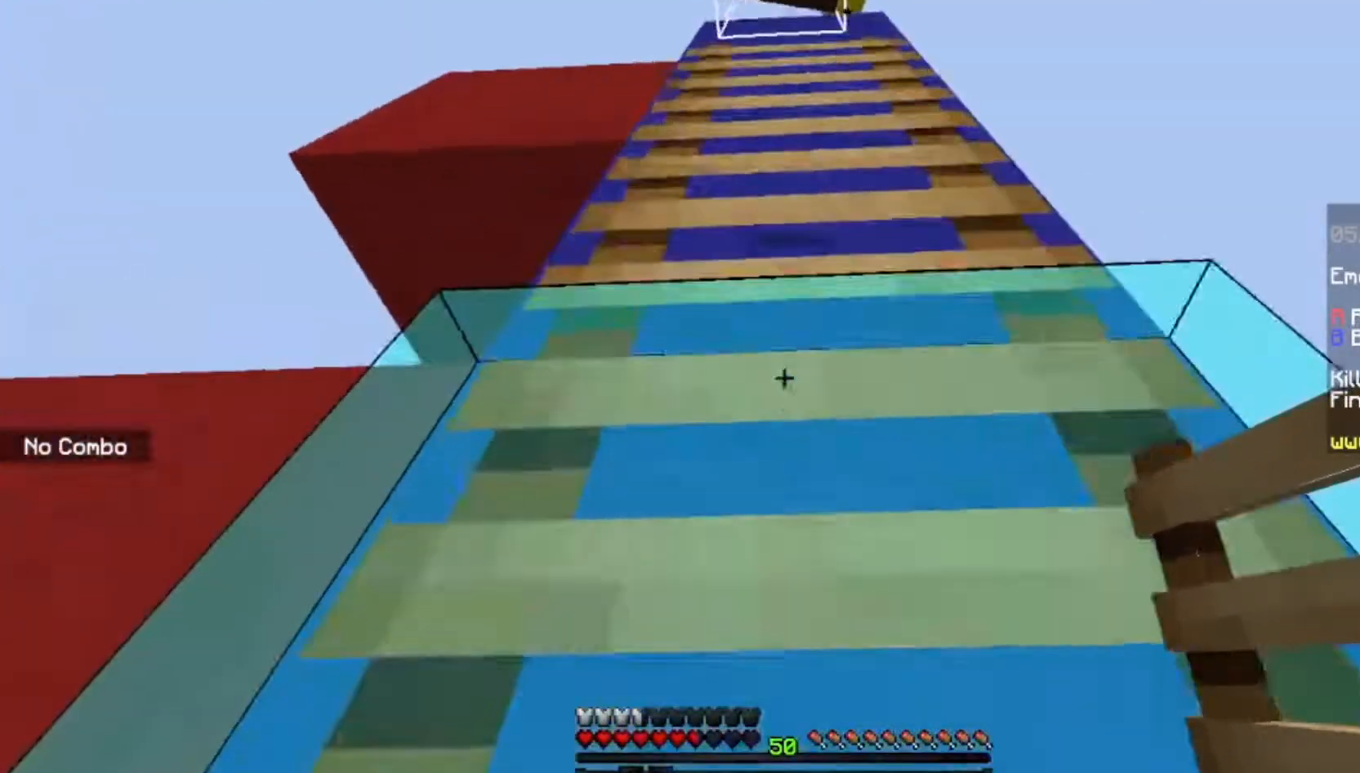
{"keys": ["space", "w"], "mouse": [], "events": []}
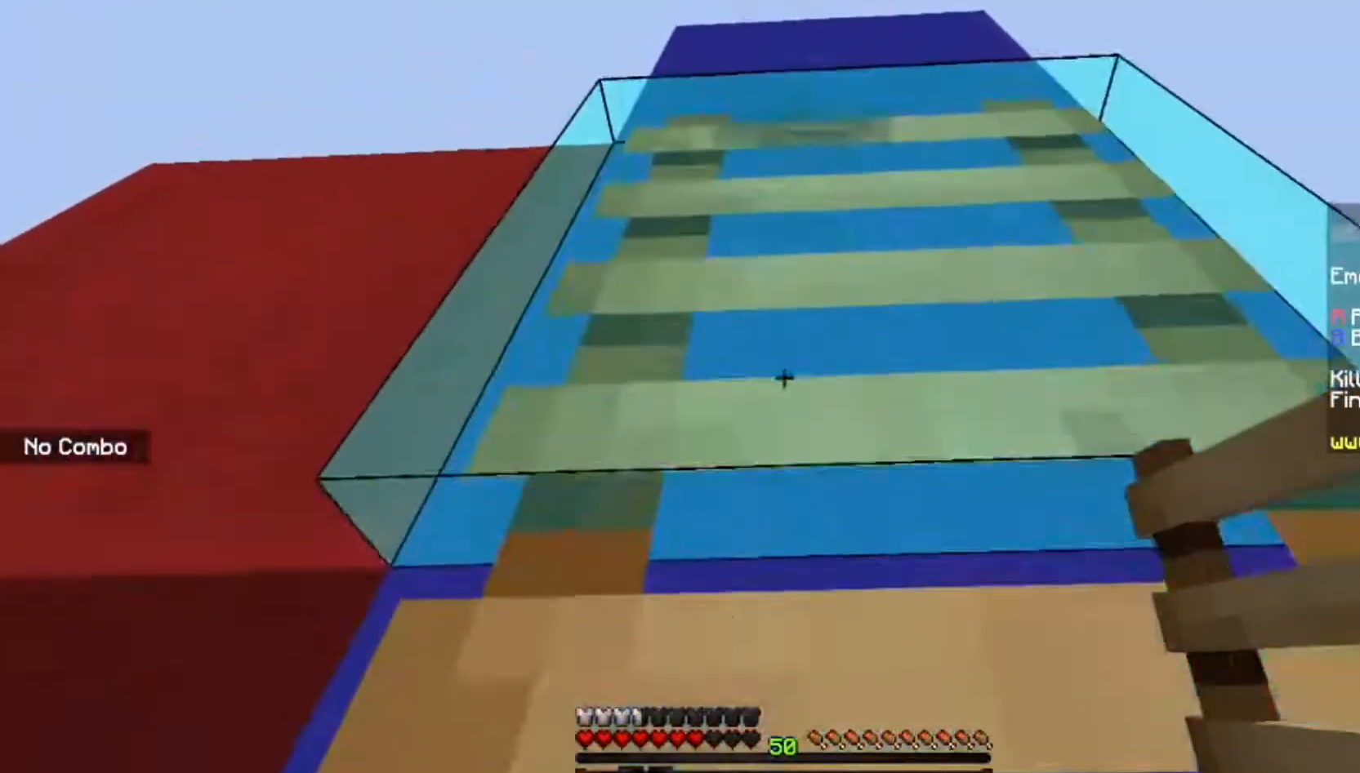
{"keys": ["space", "w"], "mouse": [], "events": []}
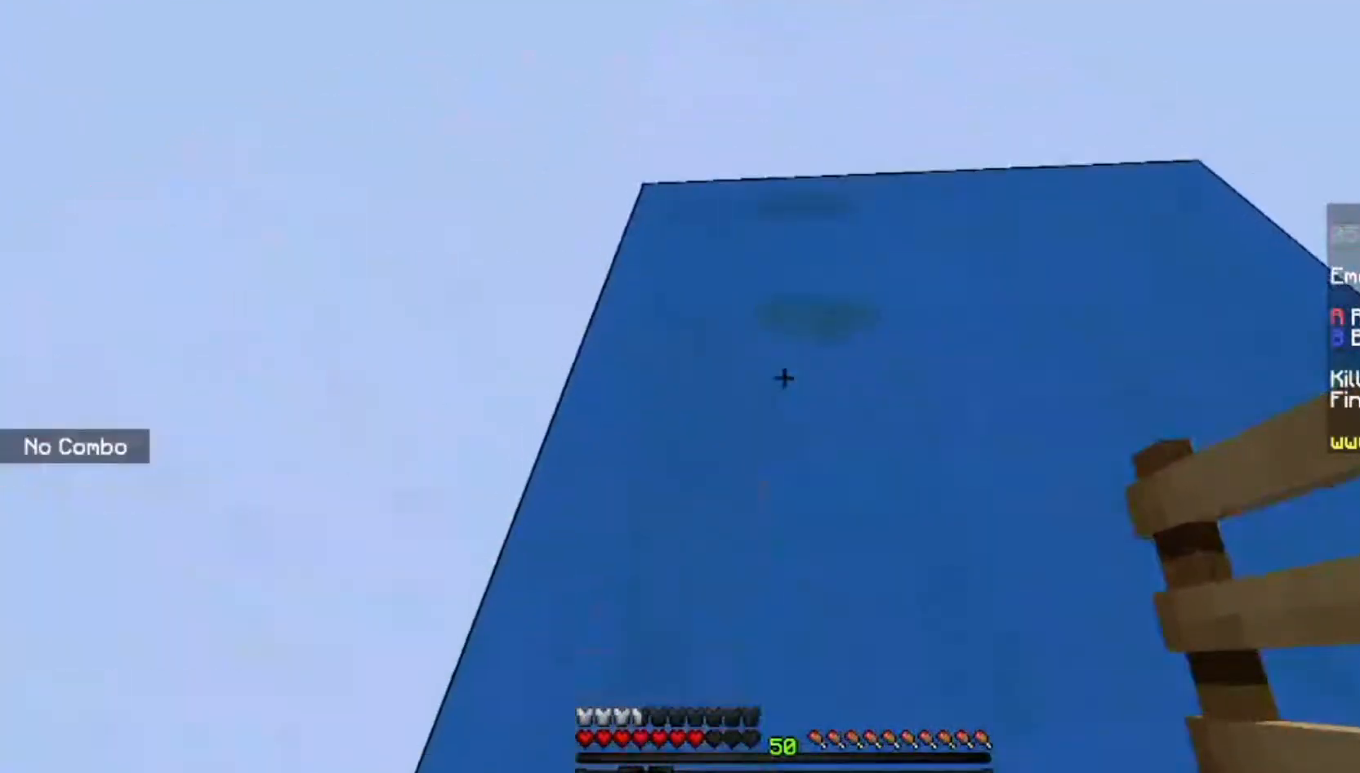
{"keys": ["space", "w"], "mouse": [], "events": []}
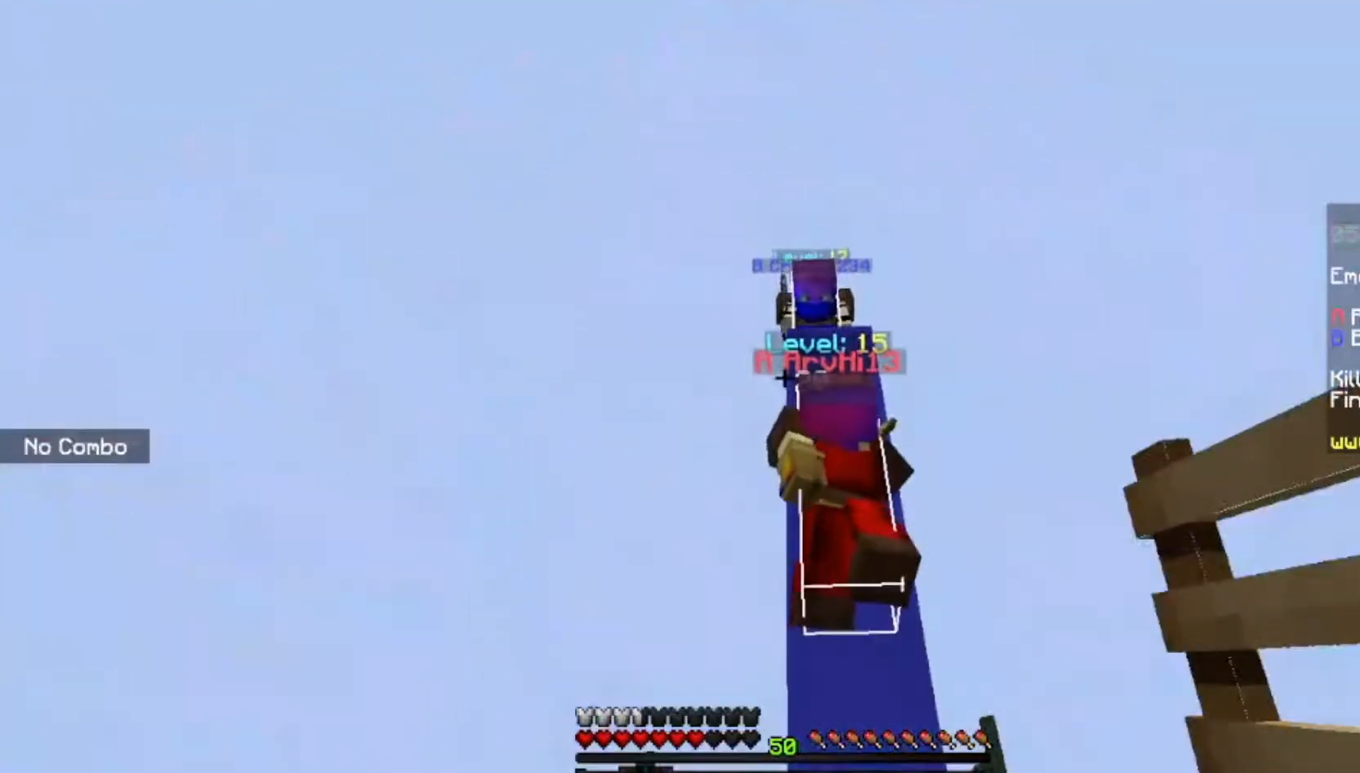
{"keys": ["space", "w"], "mouse": [], "events": []}
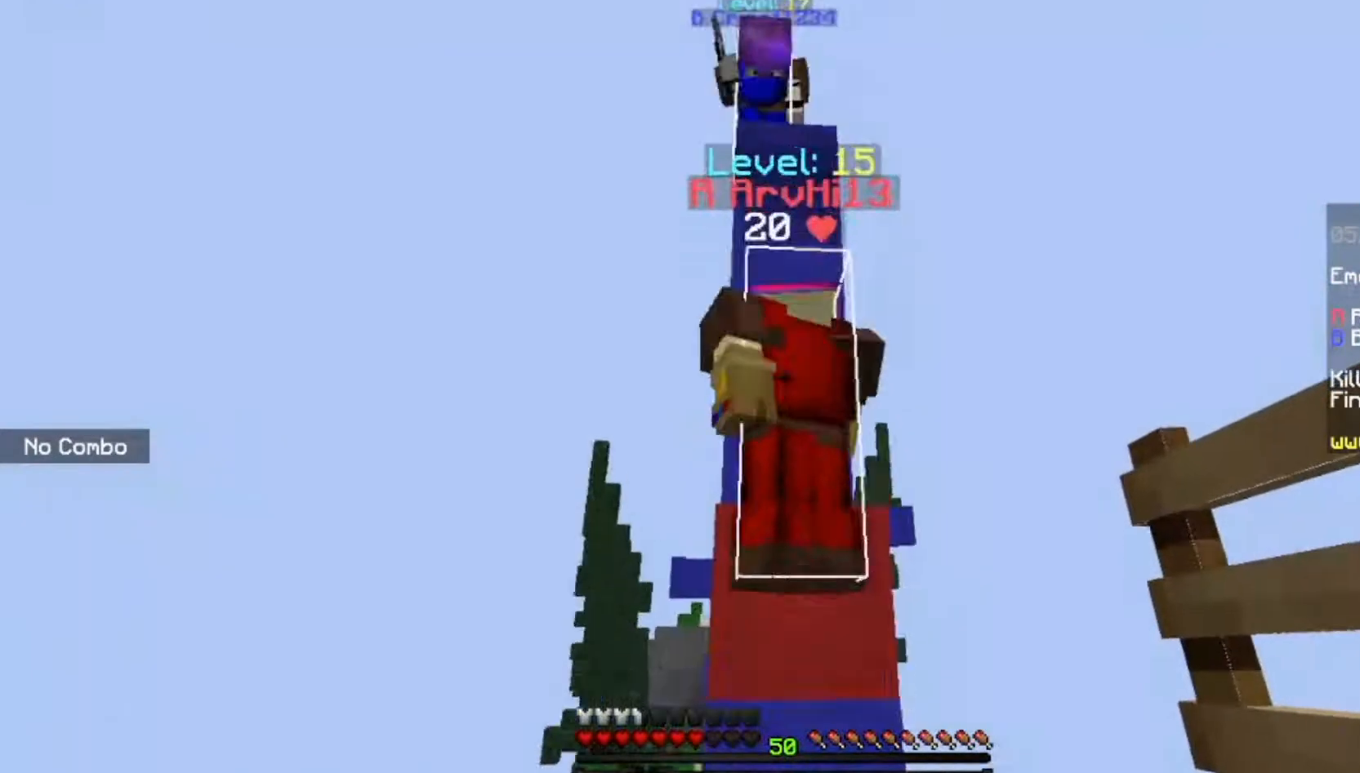
{"keys": ["w"], "mouse": [], "events": [[167, "space", "up"]]}
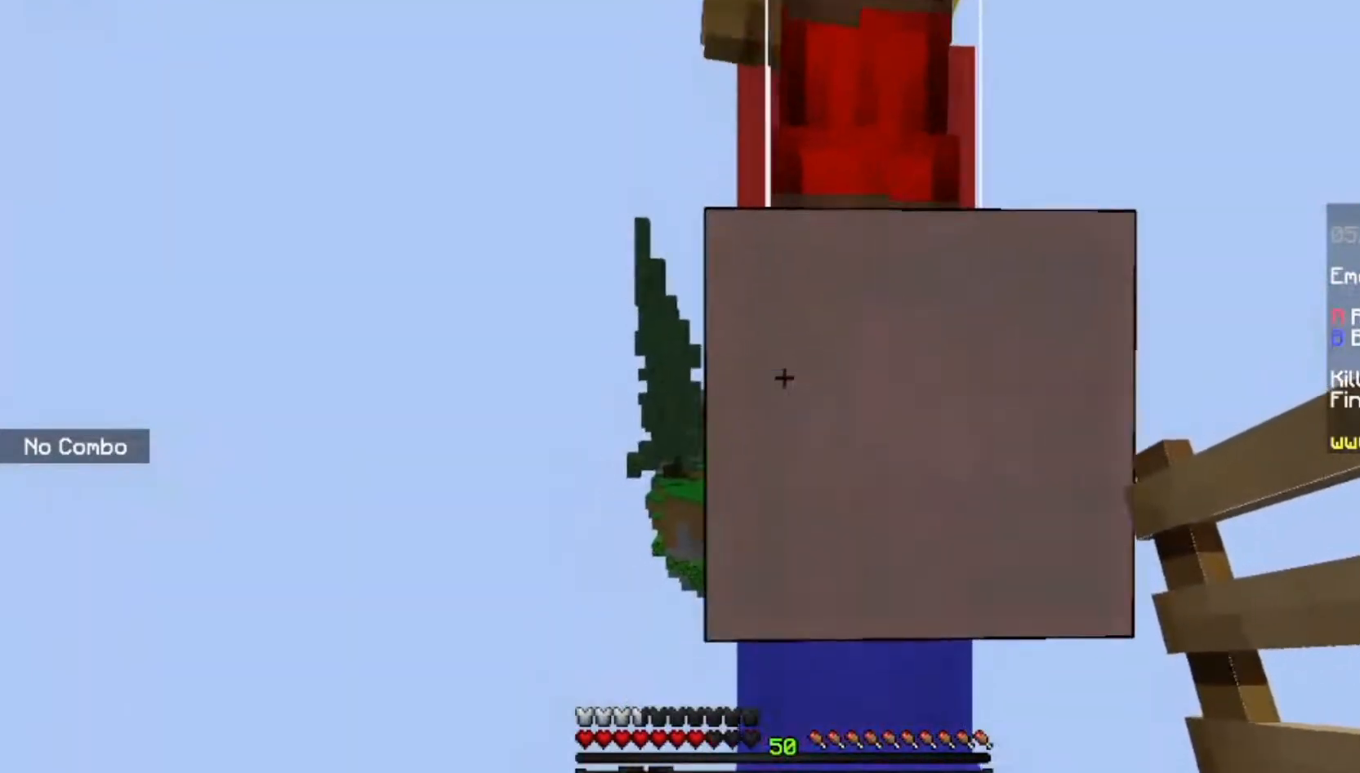
{"keys": [], "mouse": ["right"], "events": [[33, "w", "up"], [167, "s", "down"], [367, "mouse_right", "down"], [367, "s", "up"]]}
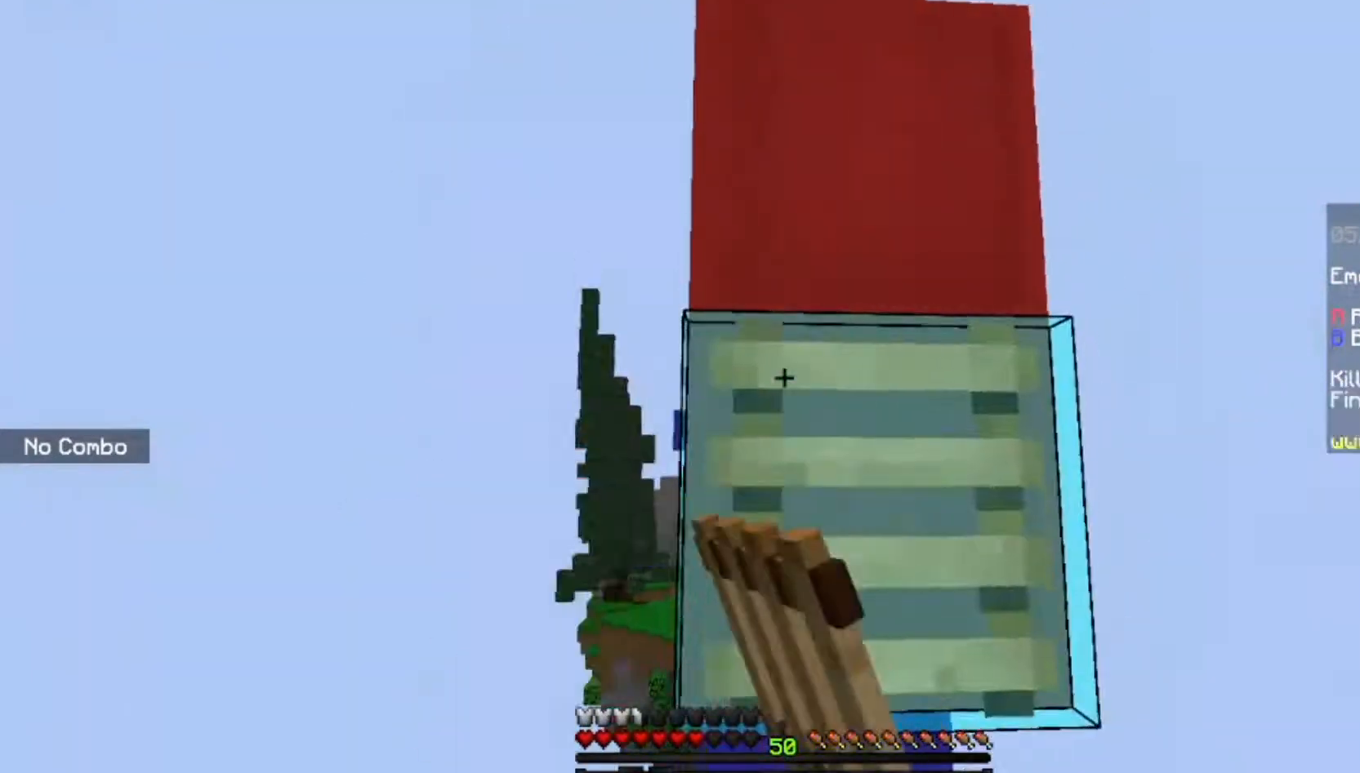
{"keys": [], "mouse": [], "events": [[67, "mouse_right", "up"]]}
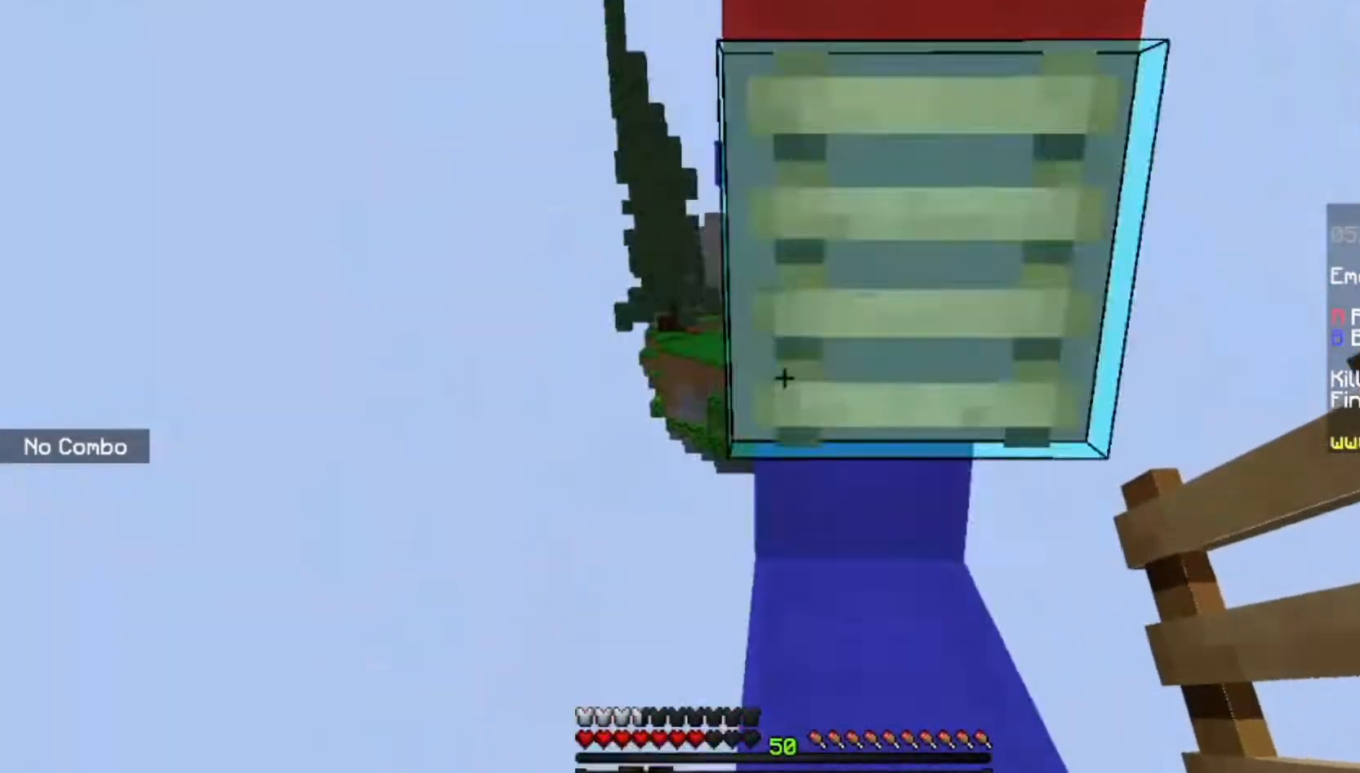
{"keys": ["space", "w"], "mouse": [], "events": [[200, "w", "down"], [334, "space", "down"]]}
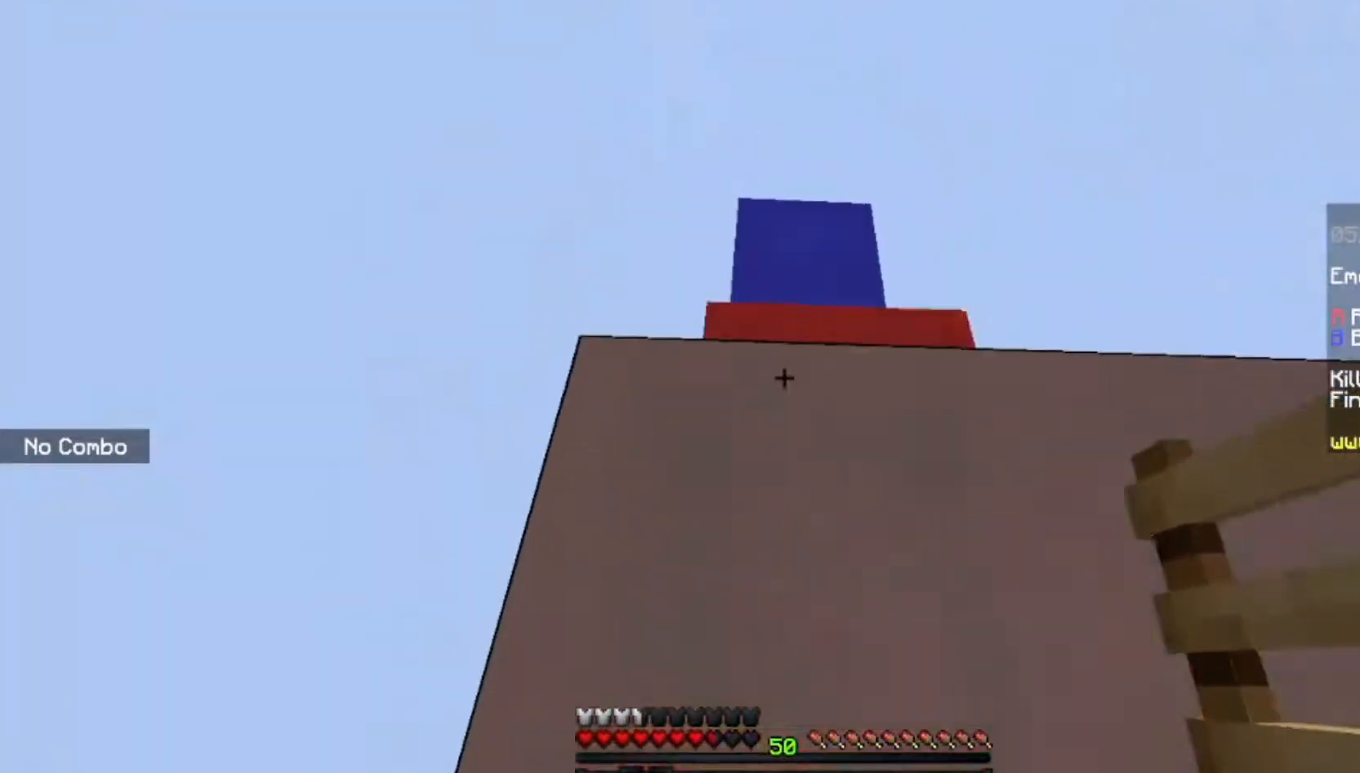
{"keys": ["space", "w"], "mouse": [], "events": []}
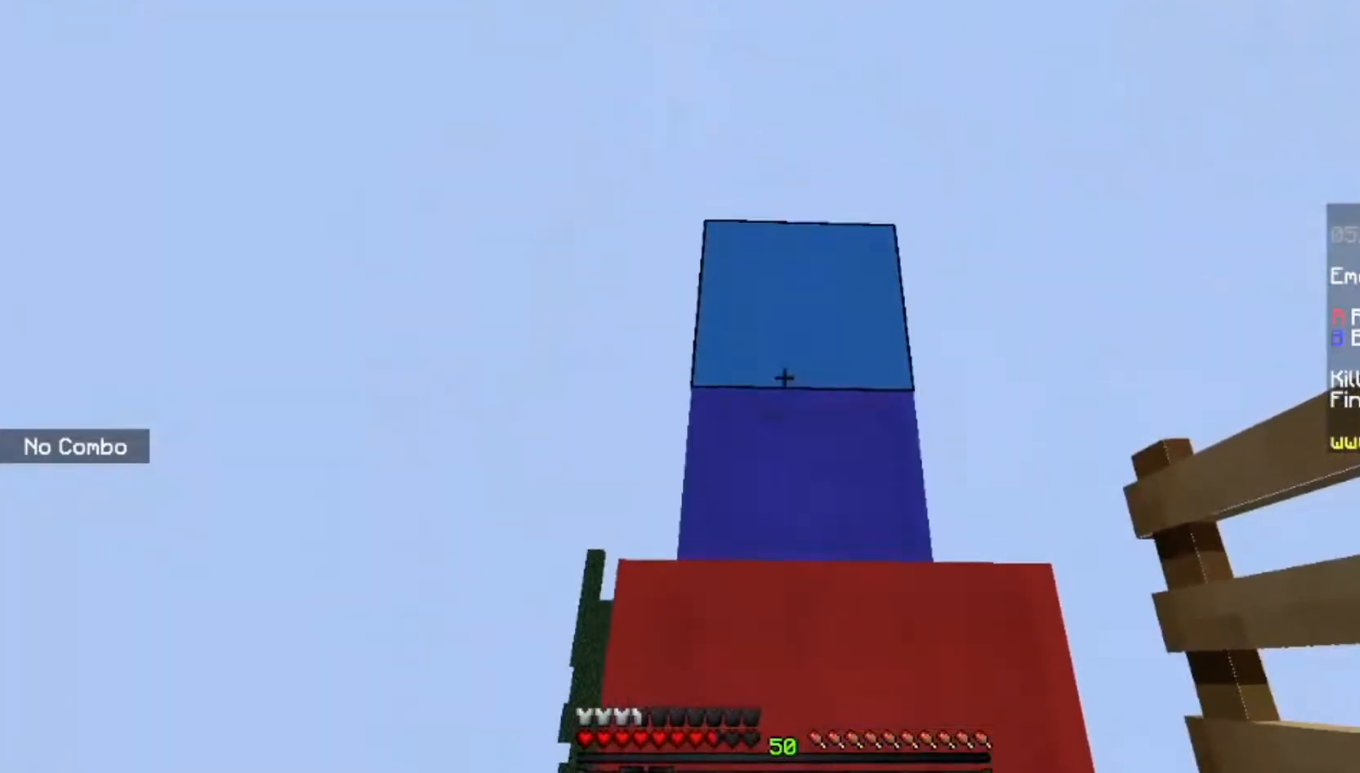
{"keys": ["space", "w"], "mouse": [], "events": [[133, "mouse_right", "down"], [300, "mouse_right", "up"]]}
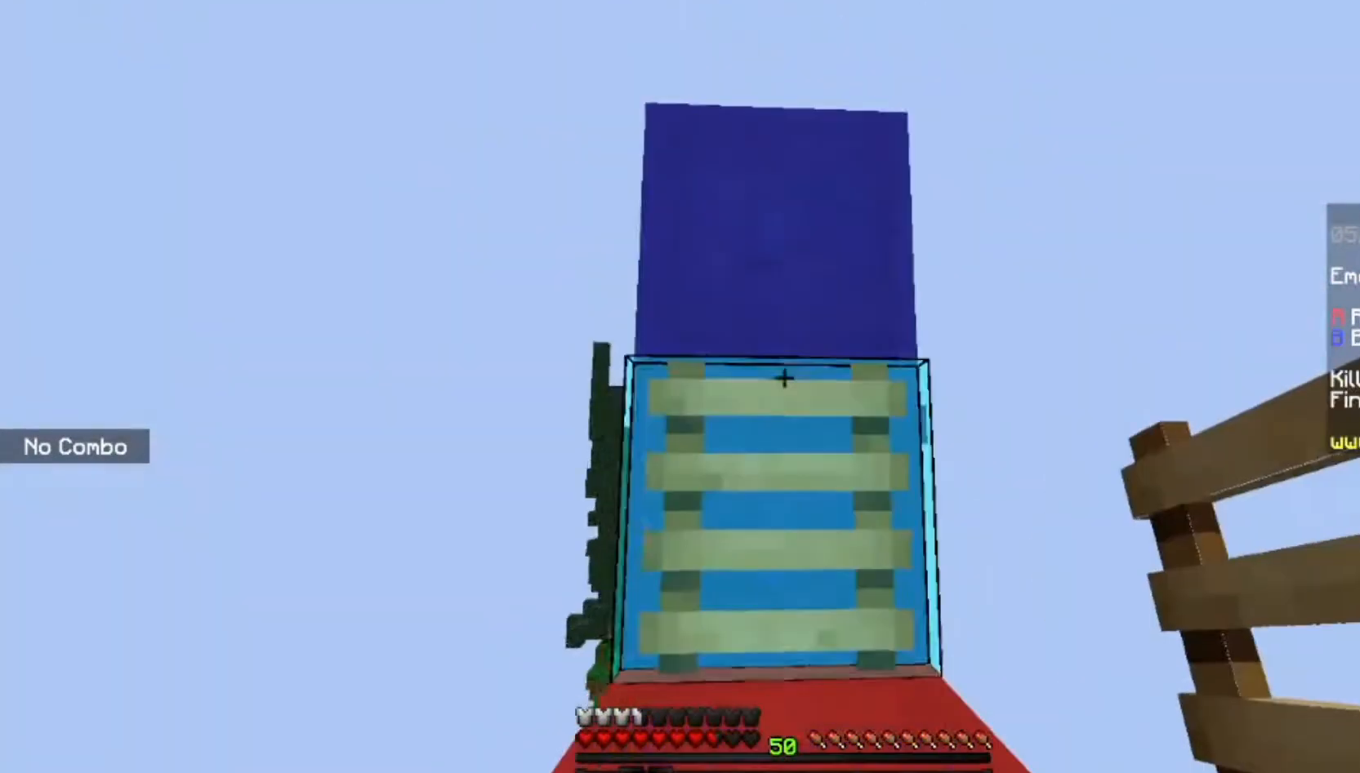
{"keys": ["space", "w"], "mouse": [], "events": []}
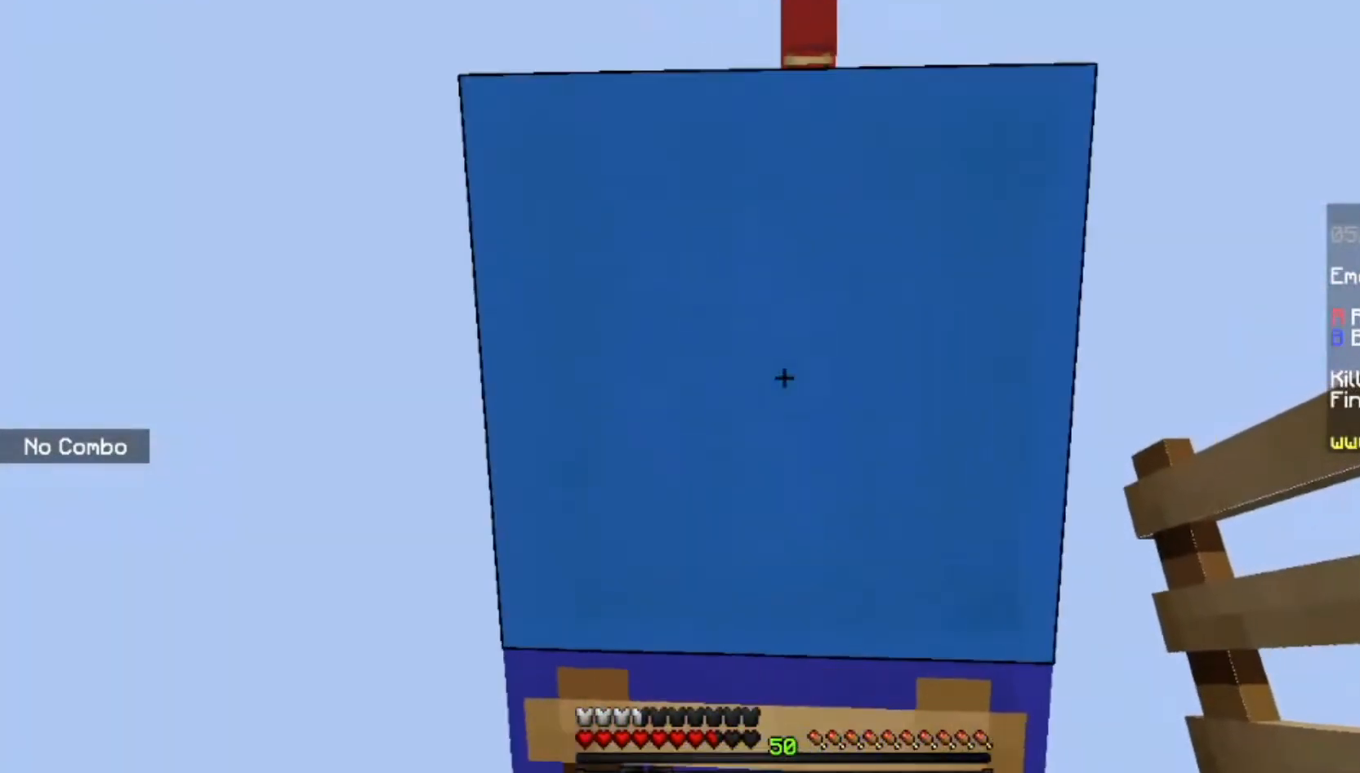
{"keys": ["space", "w"], "mouse": [], "events": []}
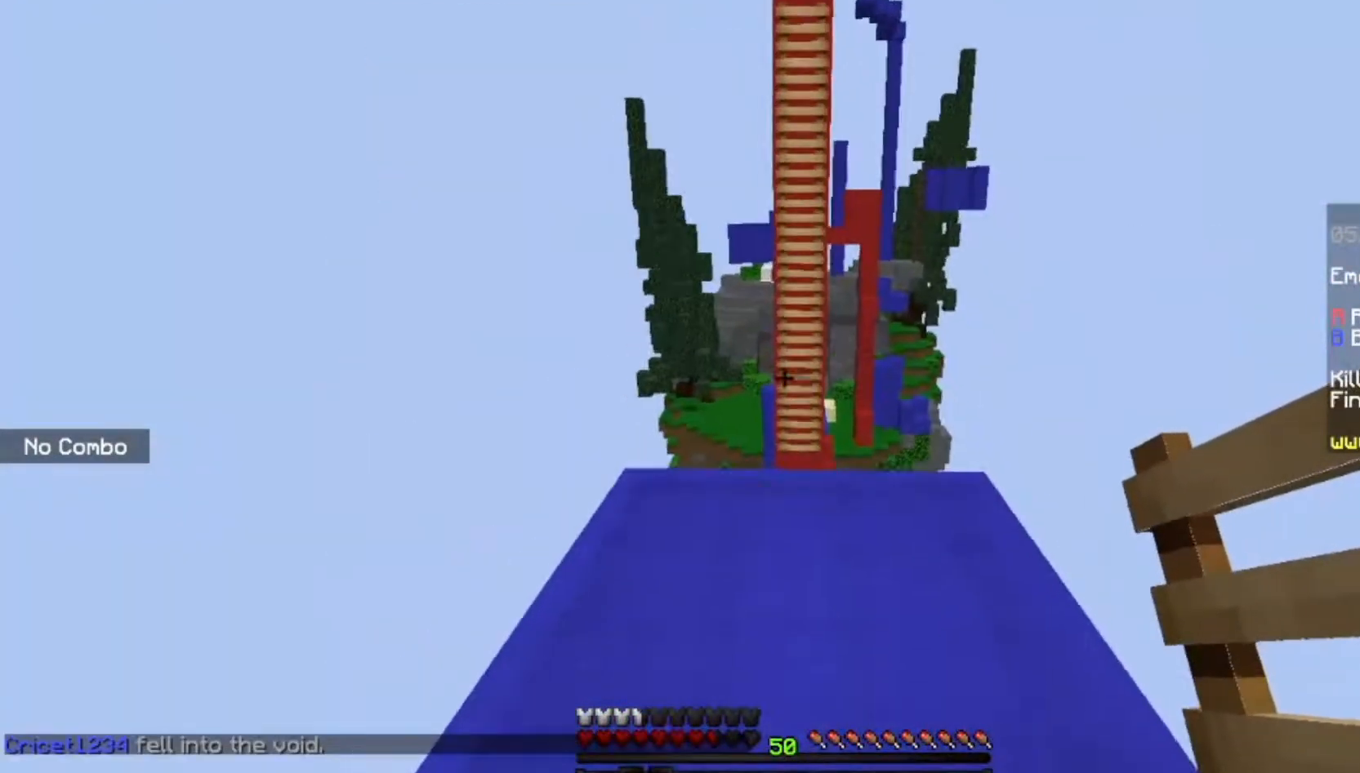
{"keys": ["w"], "mouse": [], "events": [[434, "space", "up"]]}
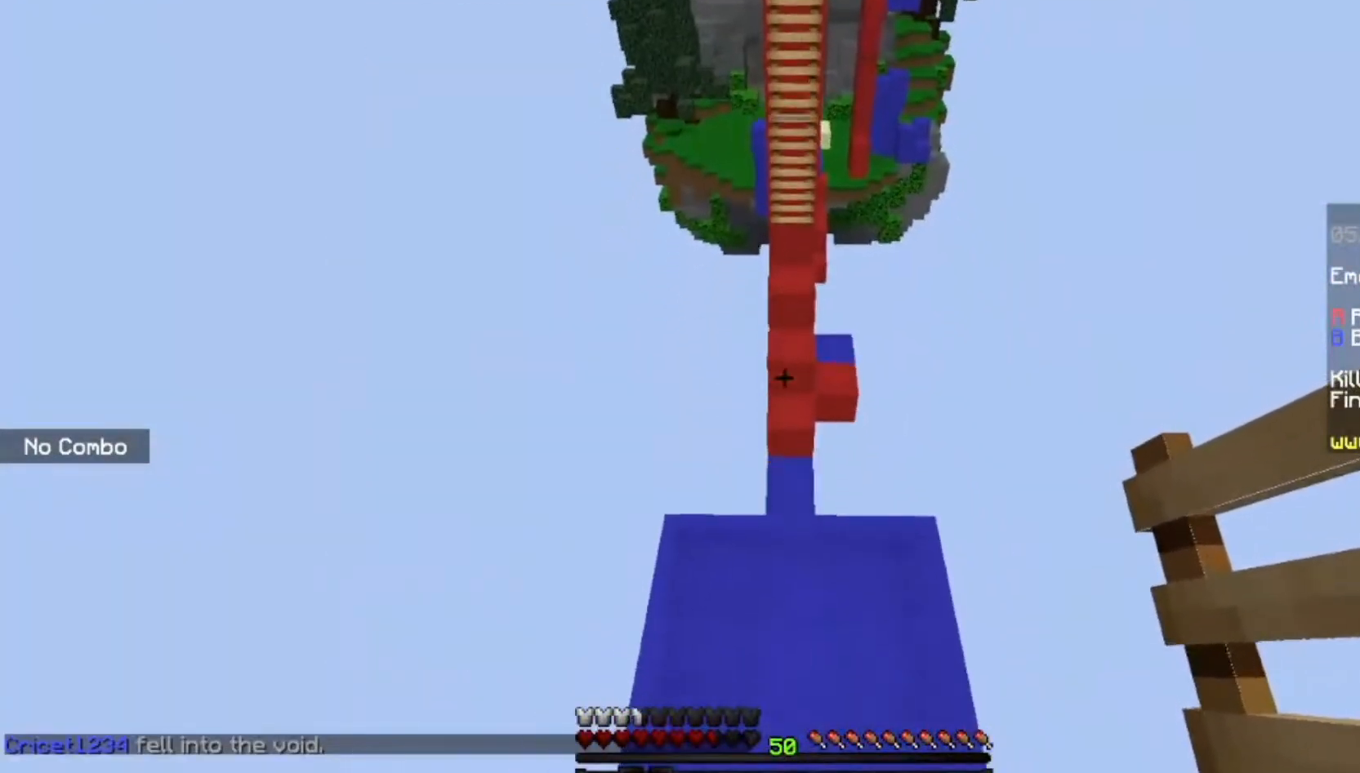
{"keys": [], "mouse": [], "events": [[133, "w", "up"]]}
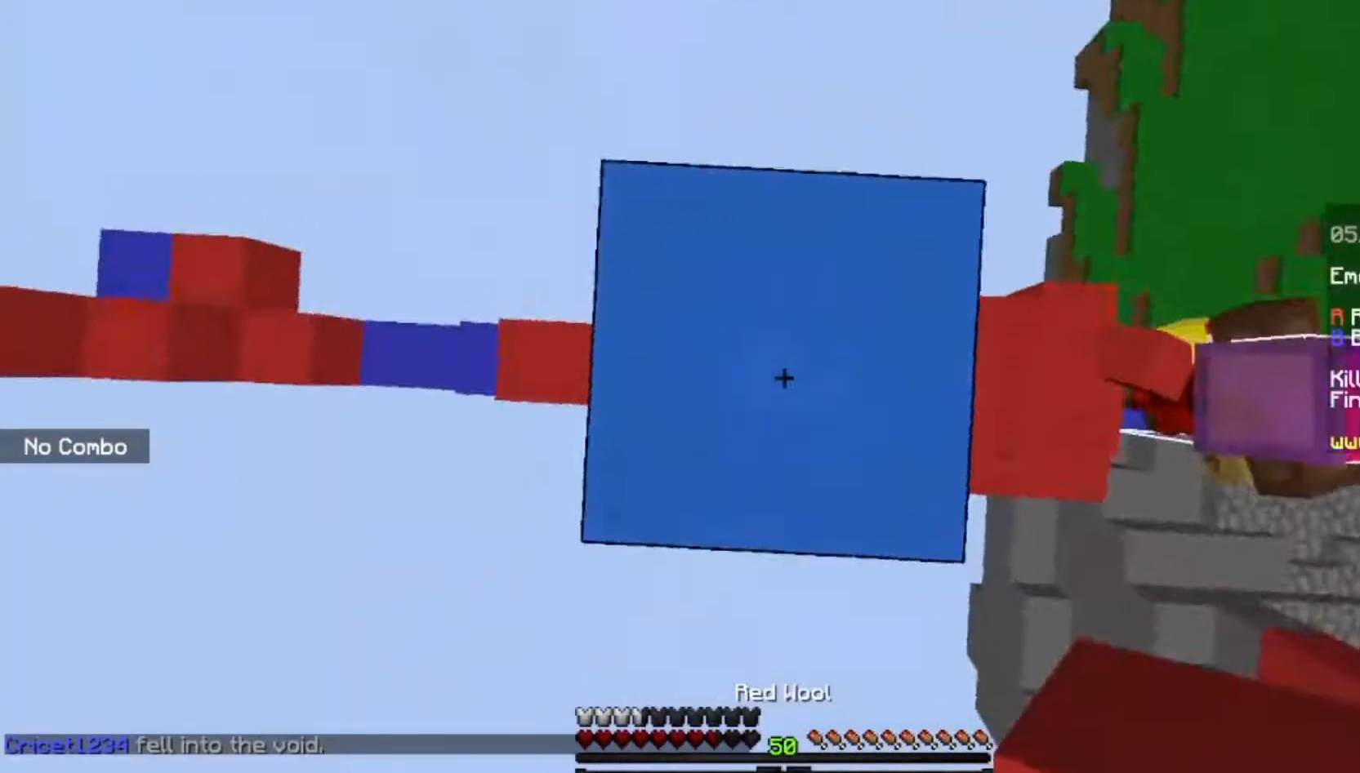
{"keys": ["a", "s"], "mouse": [], "events": [[33, "a", "down"], [67, "s", "down"]]}
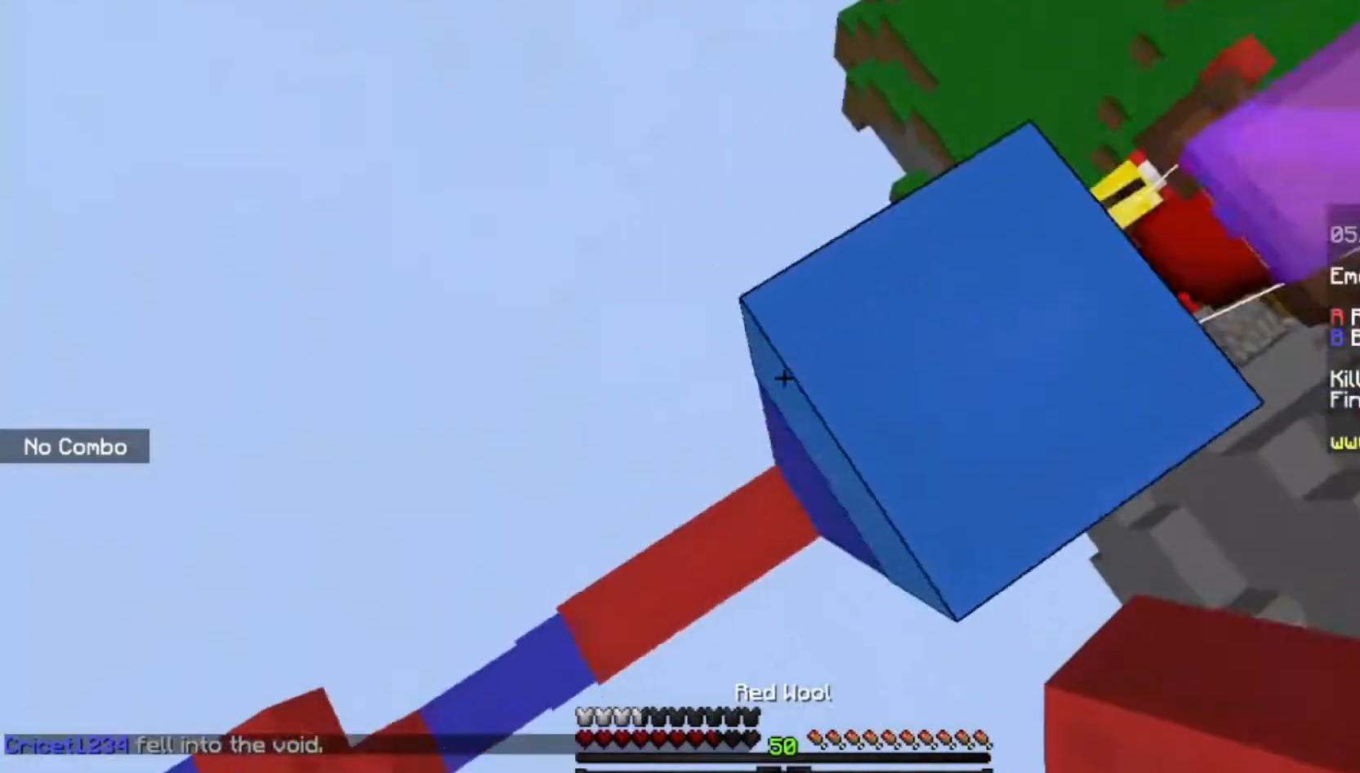
{"keys": ["a", "s", "space"], "mouse": ["right"], "events": [[33, "a", "up"], [133, "a", "down"], [233, "mouse_right", "down"], [367, "space", "down"]]}
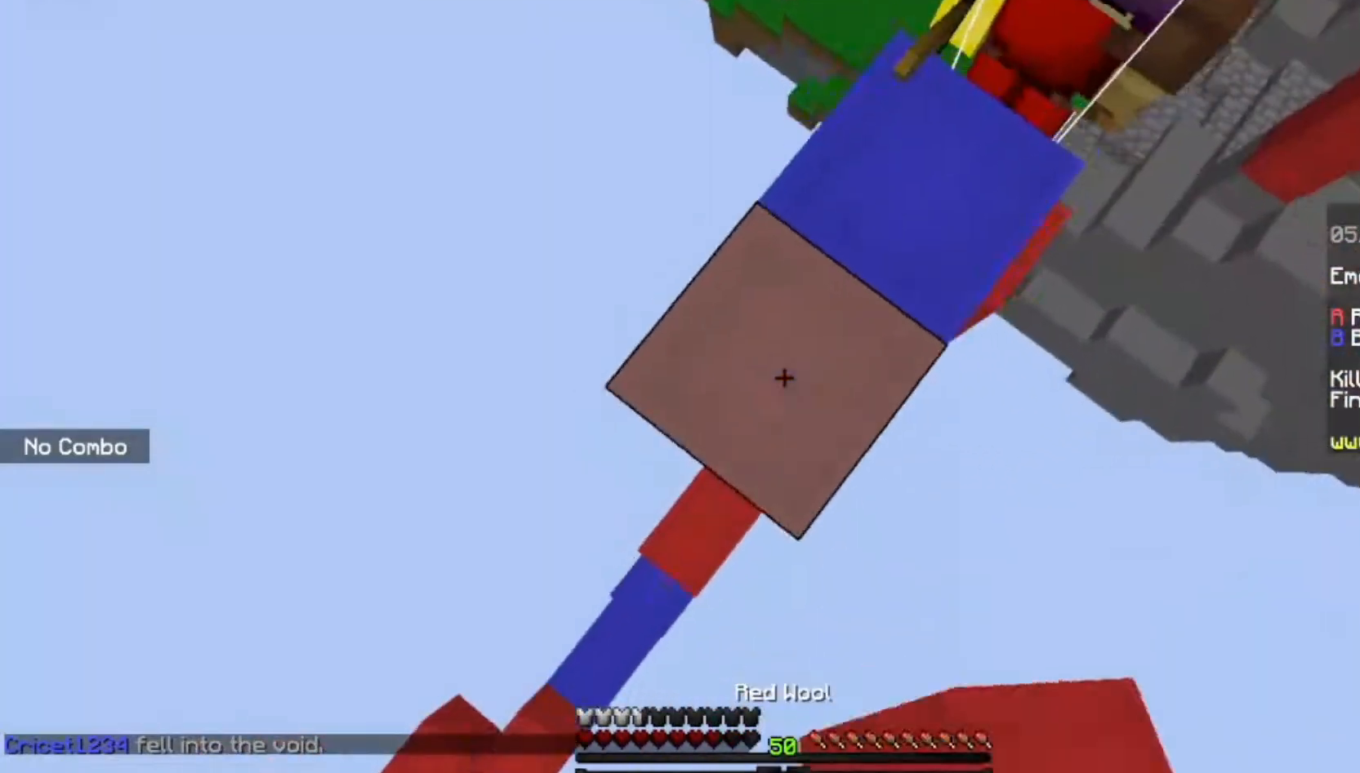
{"keys": ["a", "s"], "mouse": ["right"], "events": [[33, "space", "up"], [234, "space", "down"], [467, "space", "up"]]}
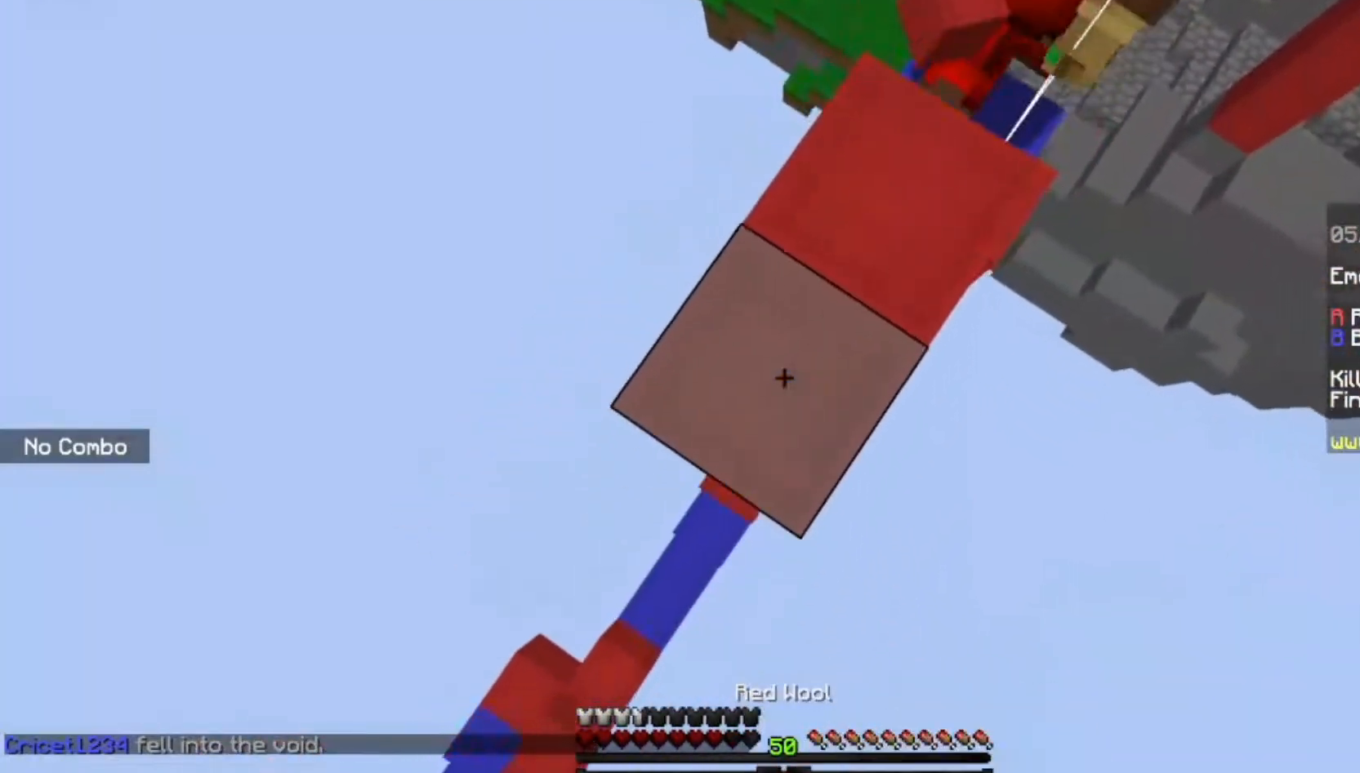
{"keys": ["a", "s"], "mouse": ["right"], "events": [[233, "space", "down"], [467, "space", "up"]]}
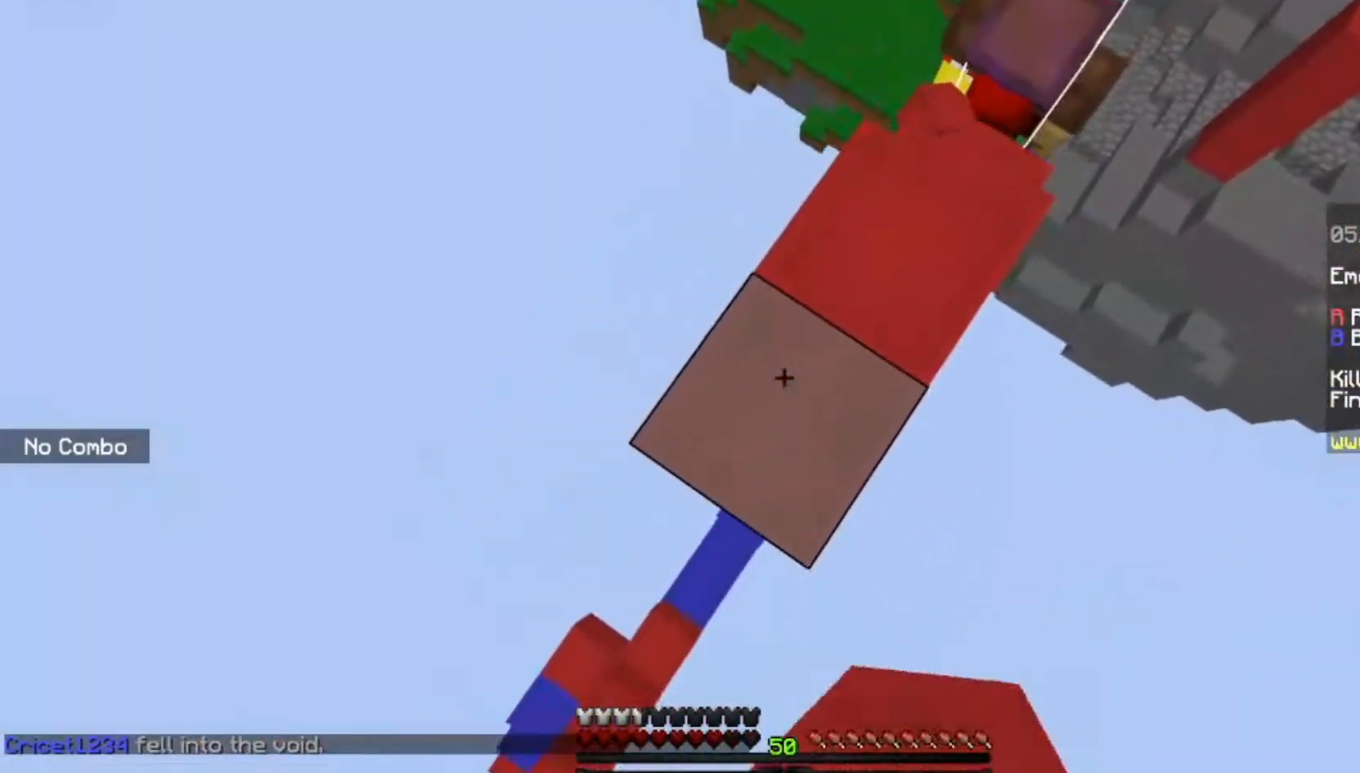
{"keys": ["a", "s"], "mouse": ["right"], "events": [[234, "space", "down"], [434, "space", "up"]]}
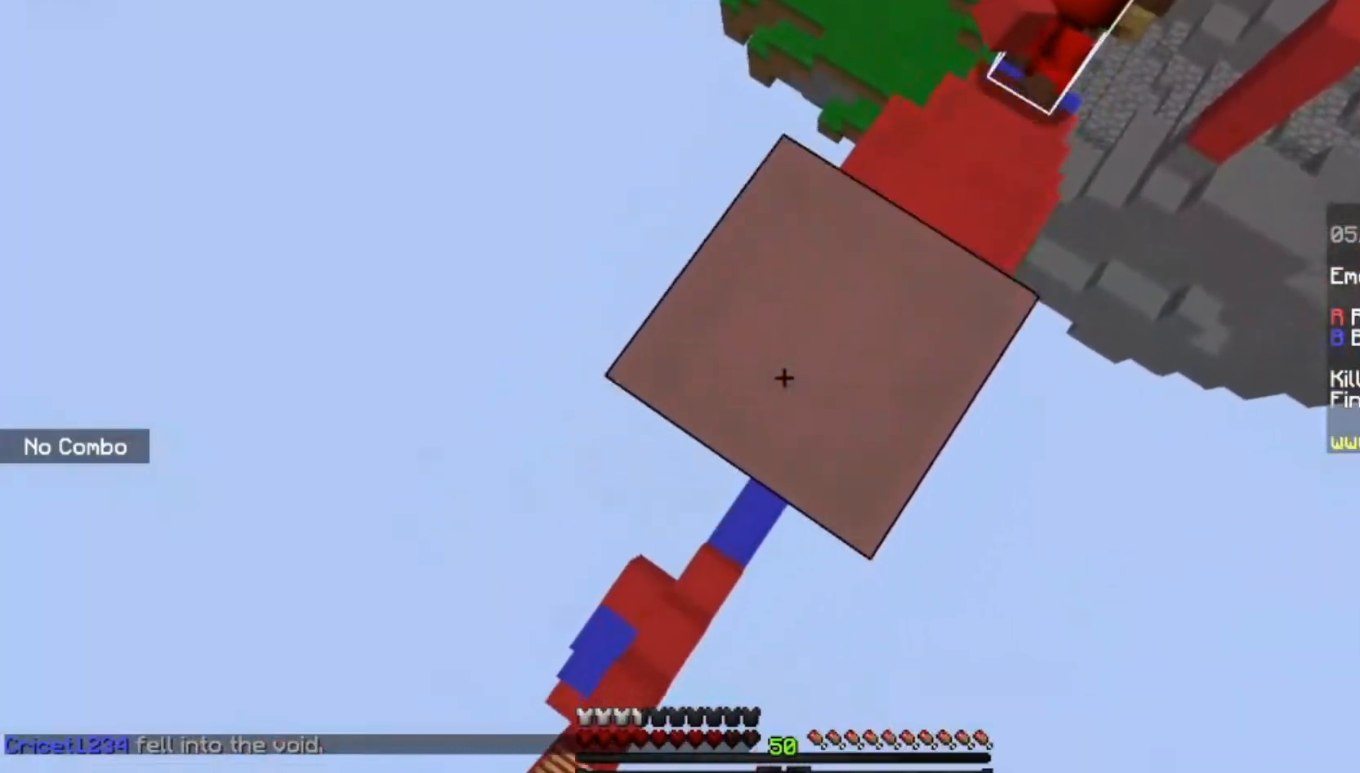
{"keys": ["a", "s"], "mouse": ["right"], "events": [[133, "space", "down"], [400, "space", "up"]]}
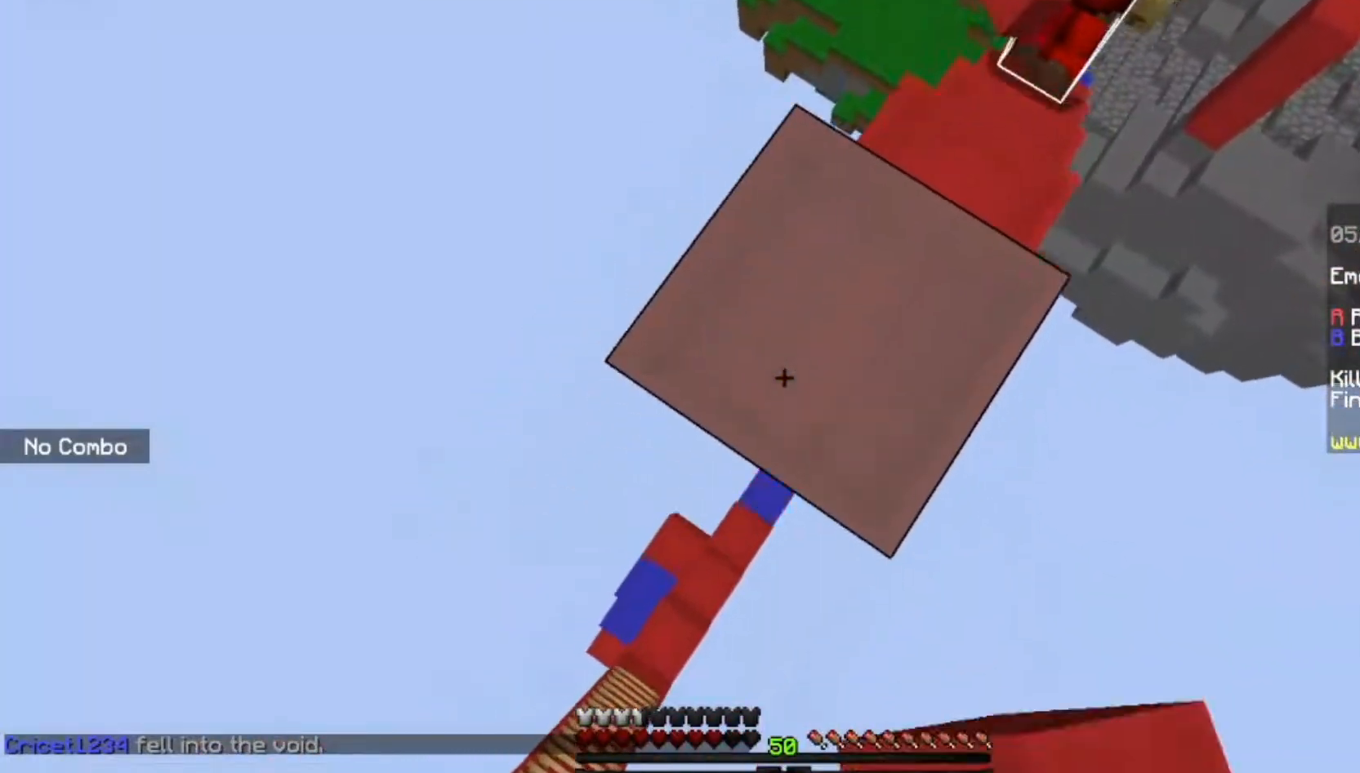
{"keys": ["a", "s"], "mouse": ["right"], "events": [[67, "space", "down"], [334, "space", "up"]]}
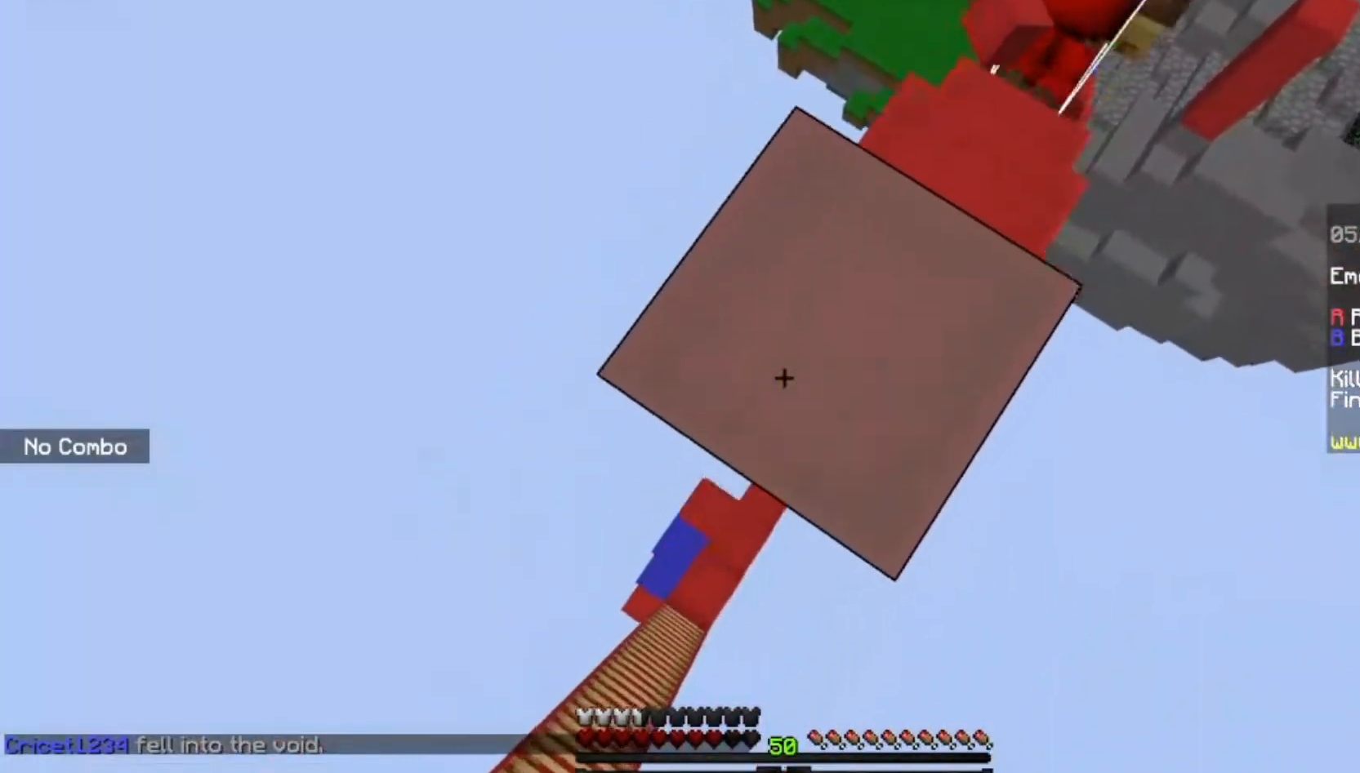
{"keys": ["d"], "mouse": [], "events": [[166, "space", "down"], [400, "a", "up"], [400, "space", "up"], [433, "s", "up"], [500, "d", "down"], [500, "mouse_right", "up"]]}
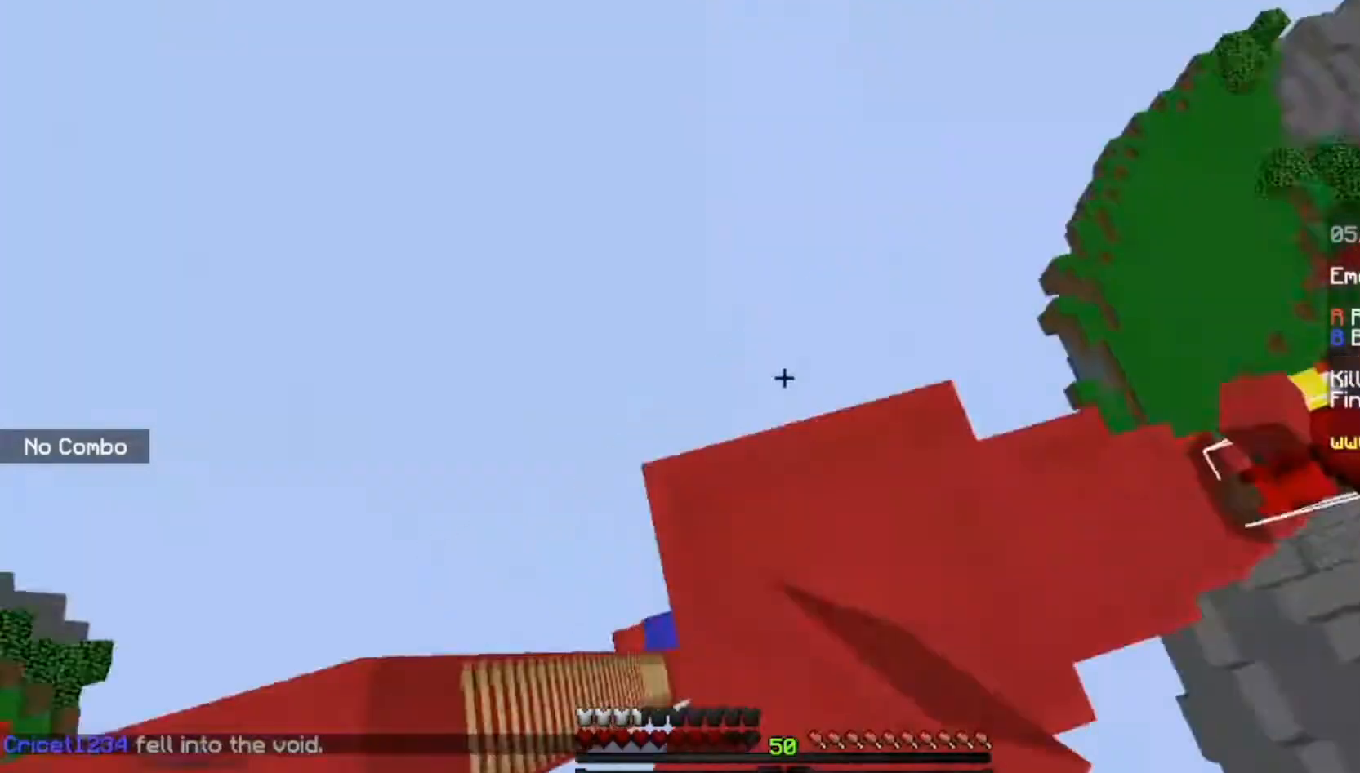
{"keys": ["w"], "mouse": [], "events": [[33, "s", "down"], [267, "d", "up"], [334, "s", "up"], [434, "w", "down"]]}
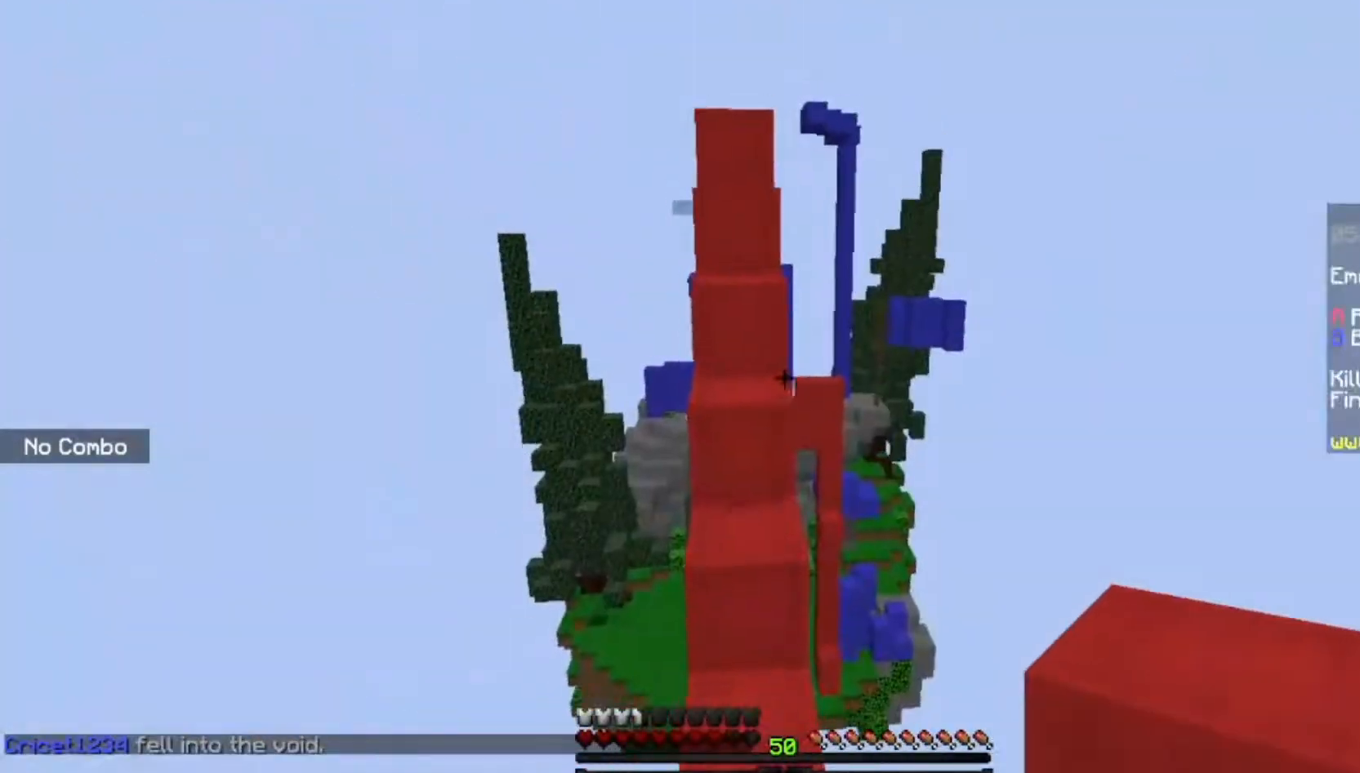
{"keys": ["w"], "mouse": [], "events": [[66, "space", "down"], [233, "space", "up"]]}